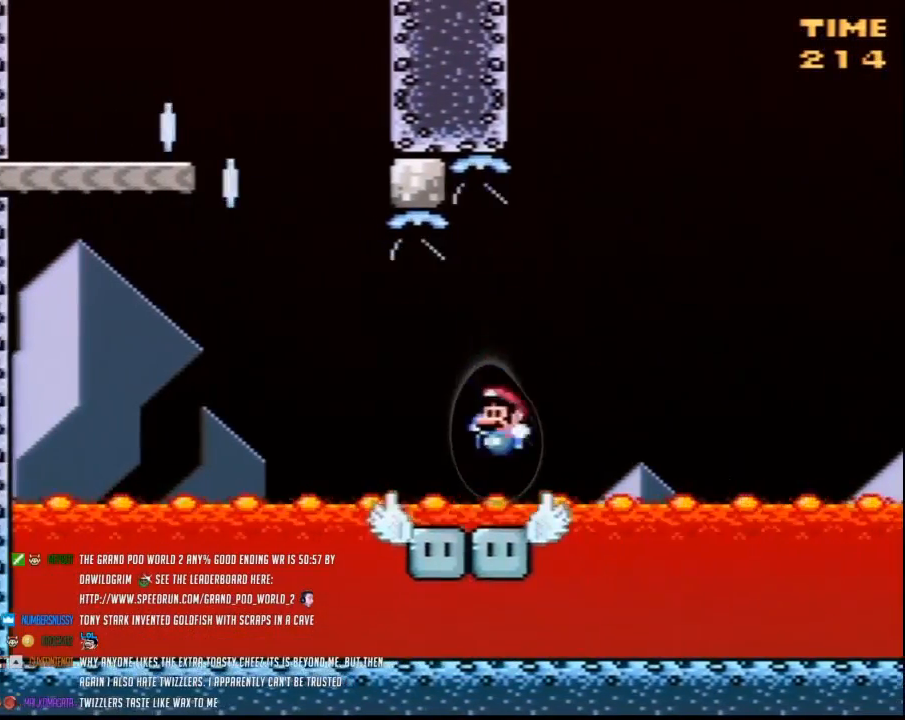
Gameplay with a controller (Nintendo layout); each line is a JSON object with the inputs held at the frame after it. "events" lists button and stick changes between this image and that frame as [ms after this image, input, new state], when the widget could be followed in between. Not read: B L3 R3.
{"buttons": ["Y", "DPAD_LEFT"], "events": [[300, "DPAD_UP", "down"], [333, "DPAD_UP", "up"]]}
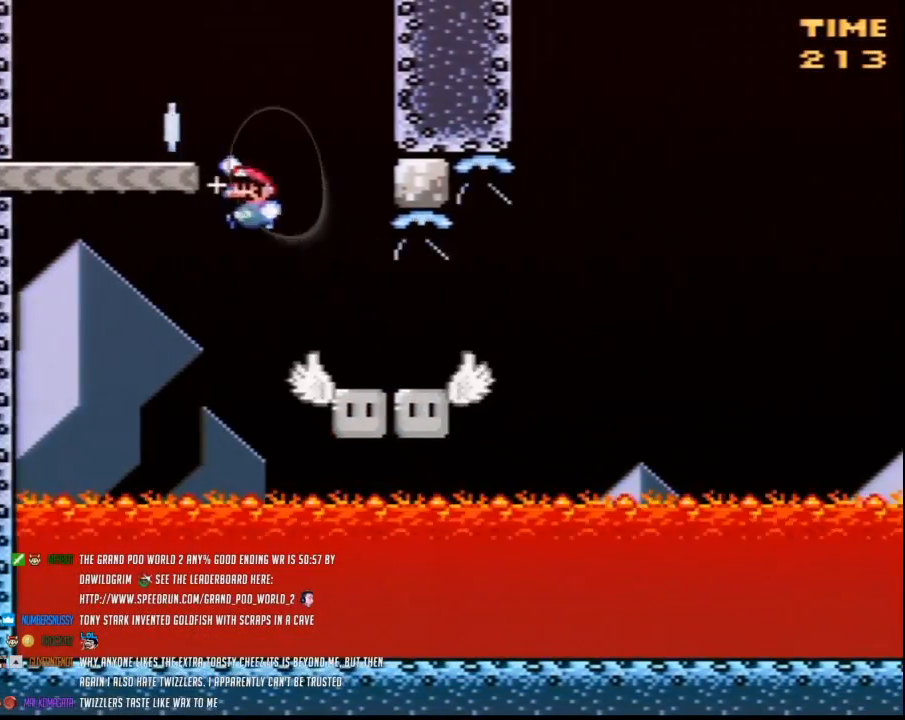
{"buttons": ["Y", "DPAD_RIGHT"], "events": [[117, "DPAD_LEFT", "up"], [117, "DPAD_UP", "down"], [150, "DPAD_RIGHT", "down"], [150, "DPAD_UP", "up"]]}
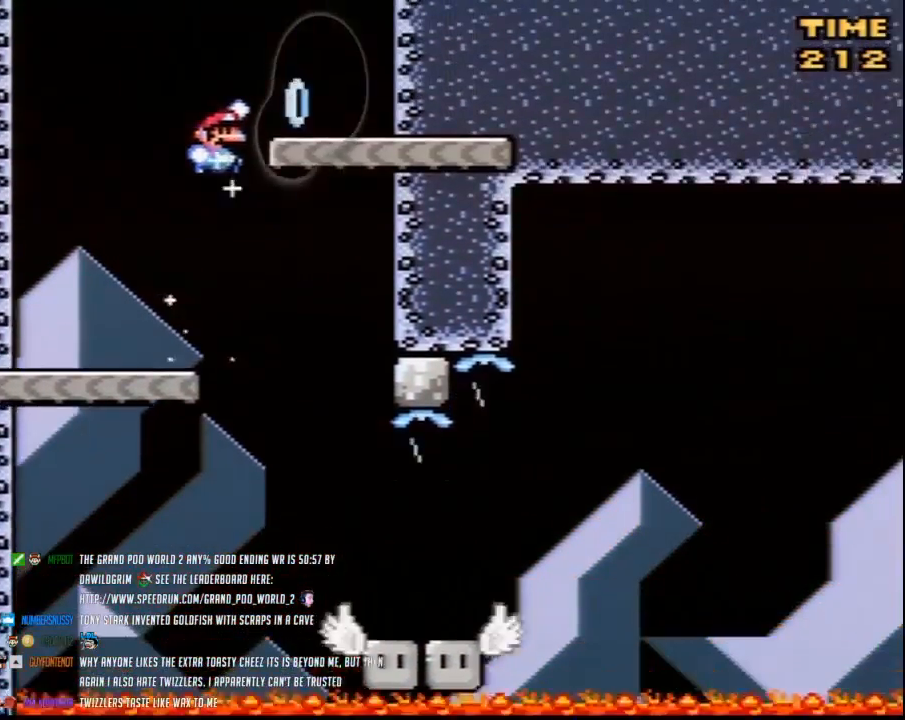
{"buttons": ["Y", "DPAD_RIGHT"], "events": [[83, "DPAD_LEFT", "down"], [83, "DPAD_RIGHT", "up"], [233, "DPAD_UP", "down"], [300, "DPAD_UP", "up"], [383, "DPAD_UP", "down"], [417, "DPAD_LEFT", "up"], [450, "DPAD_RIGHT", "down"], [450, "DPAD_UP", "up"]]}
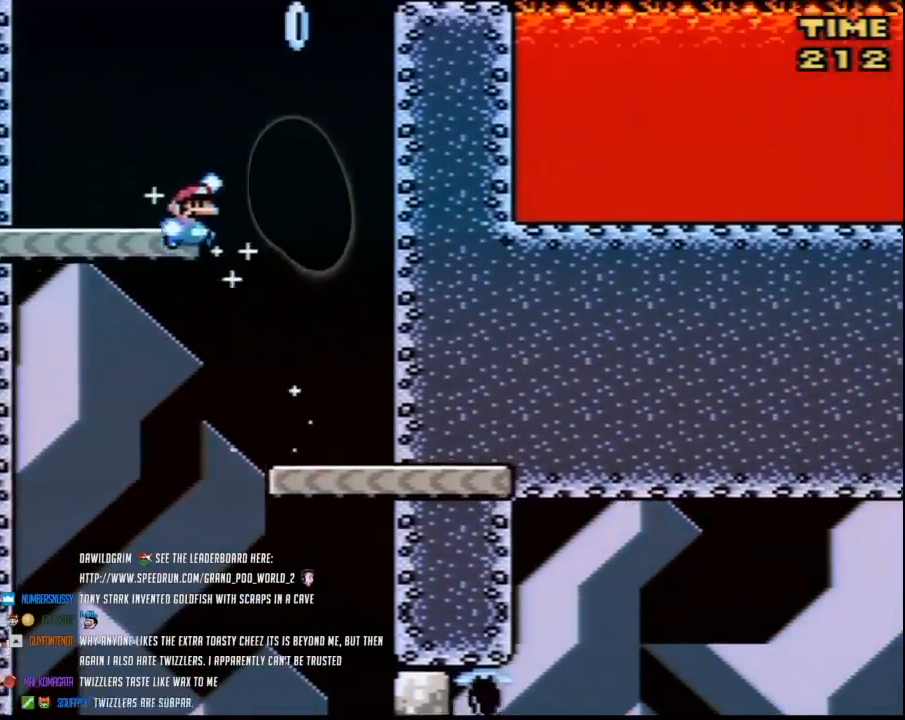
{"buttons": ["Y", "DPAD_RIGHT"], "events": []}
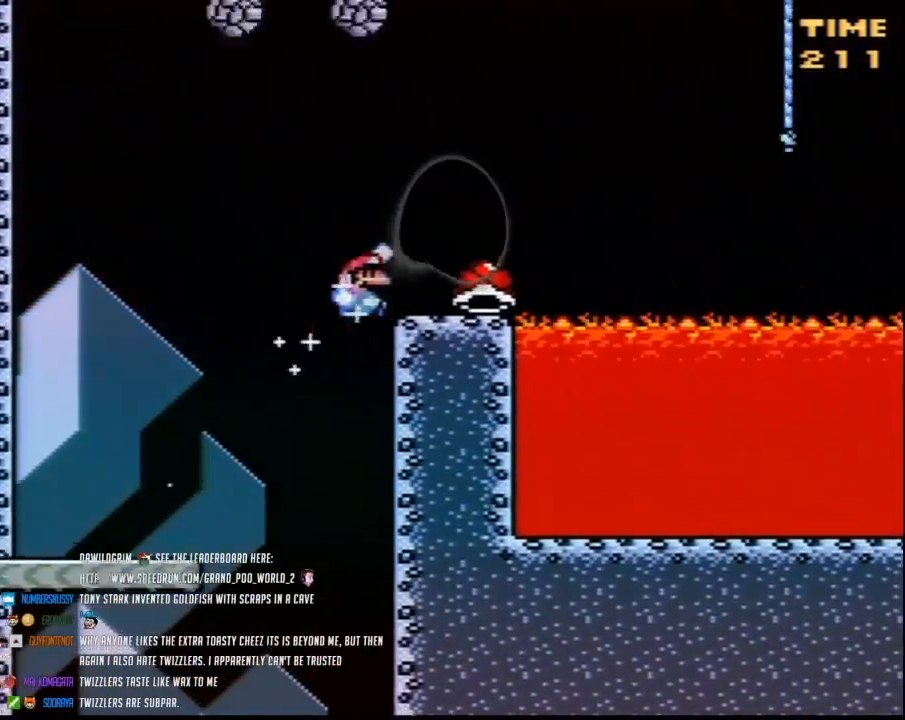
{"buttons": ["Y", "DPAD_RIGHT"], "events": []}
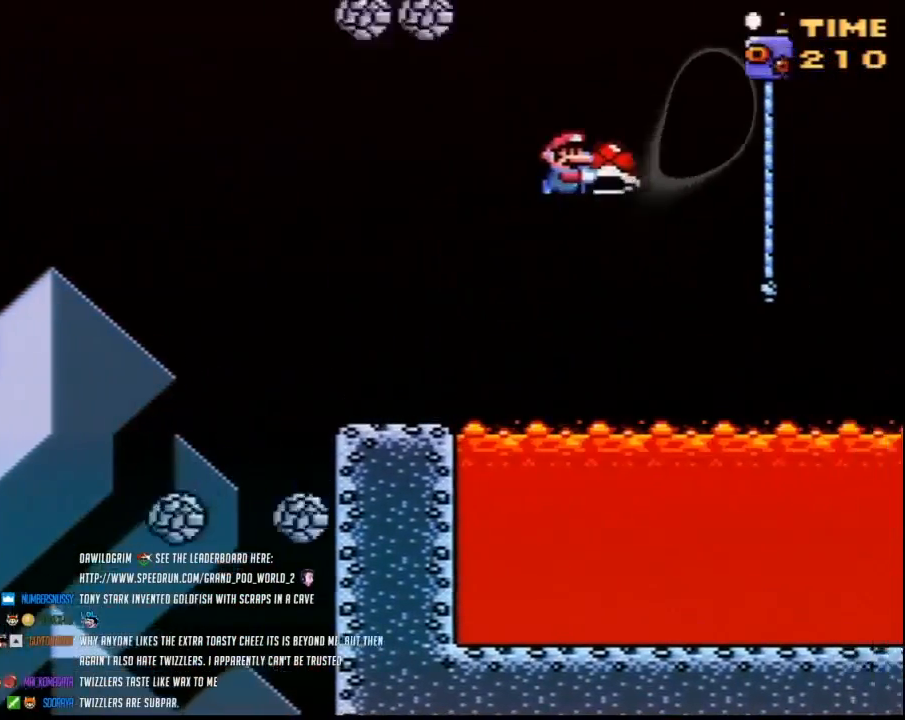
{"buttons": ["Y", "DPAD_LEFT"], "events": [[83, "DPAD_UP", "down"], [200, "Y", "up"], [300, "Y", "down"], [383, "DPAD_LEFT", "down"], [383, "DPAD_RIGHT", "up"], [417, "DPAD_UP", "up"]]}
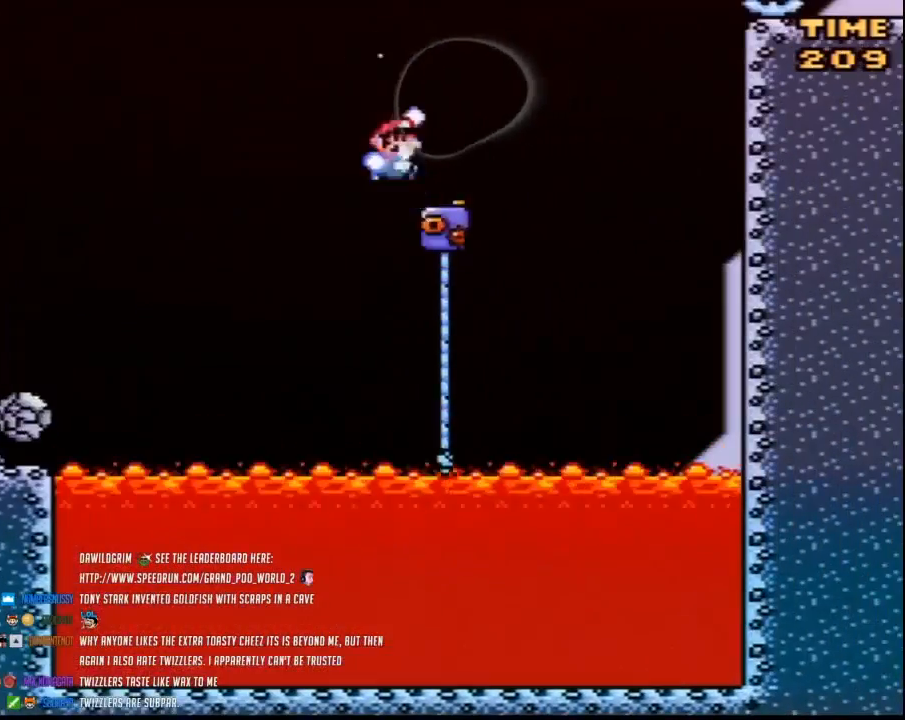
{"buttons": ["Y", "DPAD_RIGHT"], "events": [[17, "DPAD_LEFT", "up"], [17, "DPAD_RIGHT", "down"], [400, "Y", "up"], [450, "Y", "down"]]}
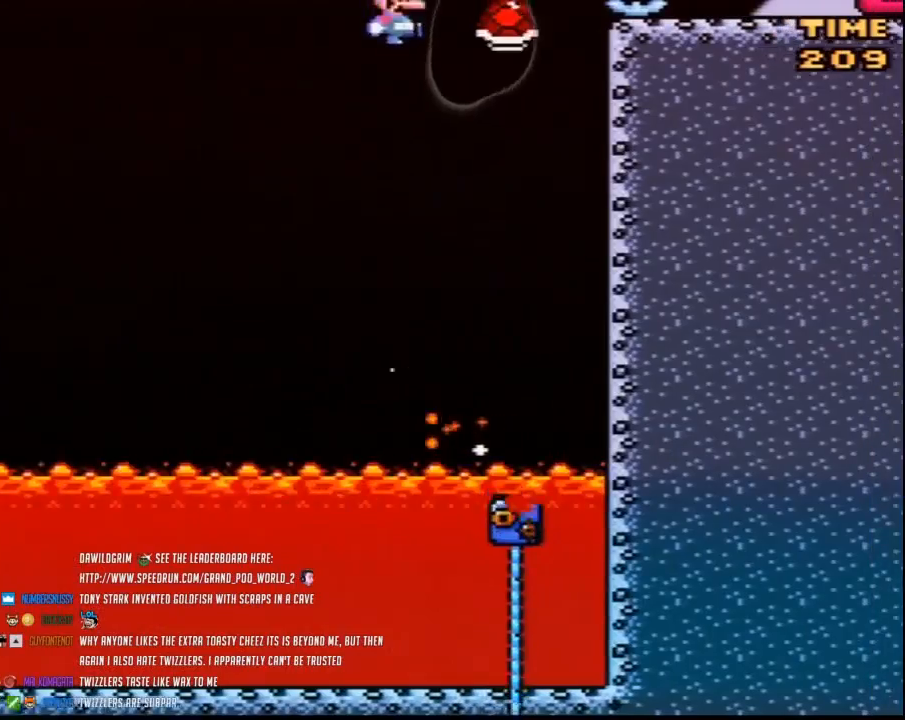
{"buttons": ["Y", "DPAD_RIGHT"], "events": [[50, "DPAD_LEFT", "down"], [50, "DPAD_RIGHT", "up"], [133, "DPAD_LEFT", "up"], [133, "DPAD_RIGHT", "down"]]}
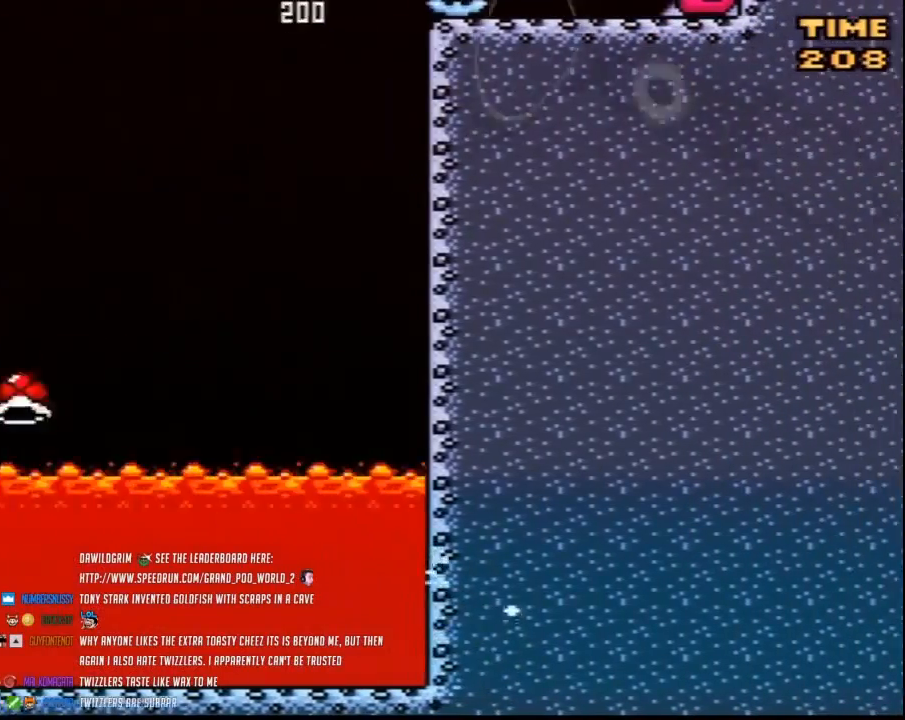
{"buttons": ["Y", "DPAD_RIGHT"], "events": []}
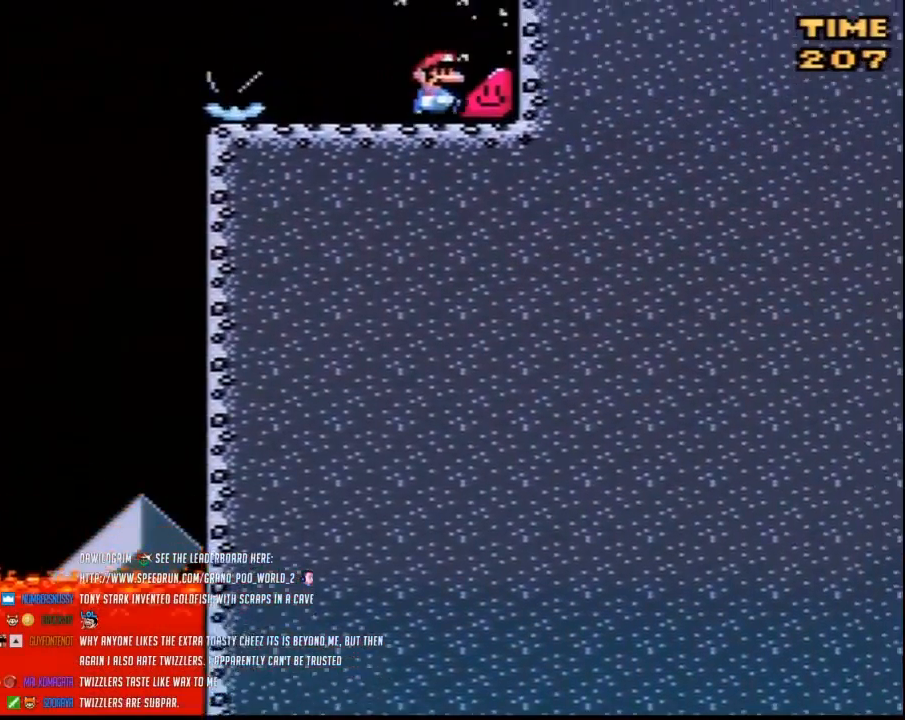
{"buttons": ["Y", "DPAD_RIGHT"], "events": []}
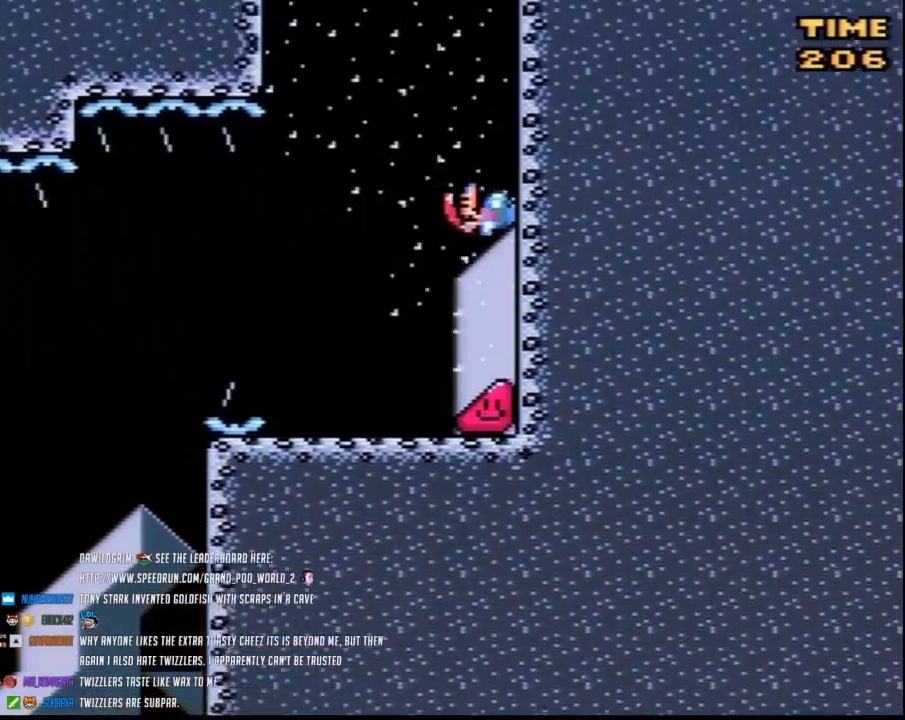
{"buttons": ["Y", "DPAD_RIGHT"], "events": []}
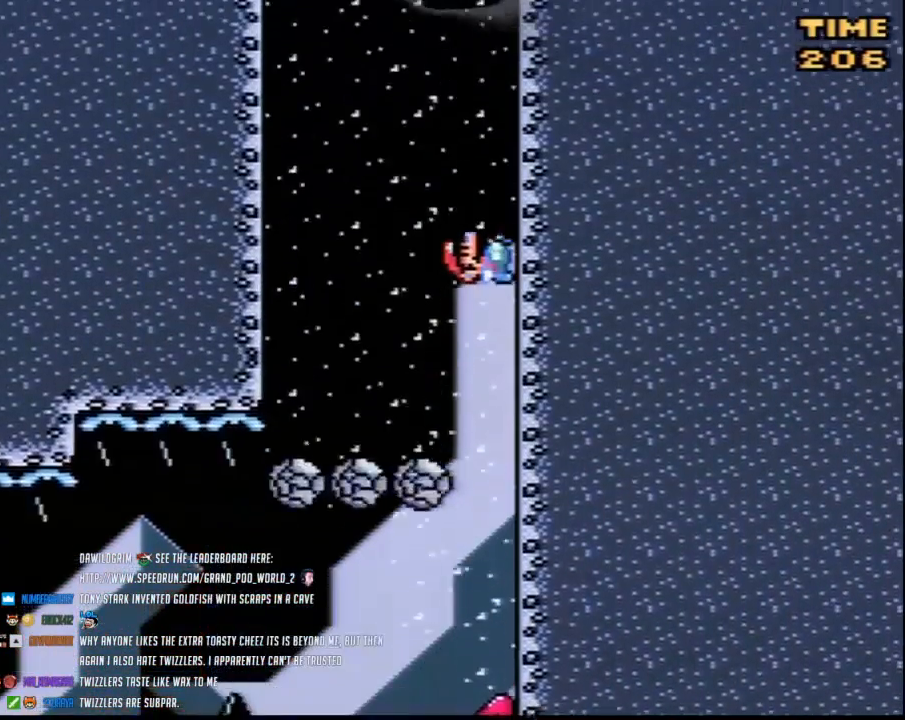
{"buttons": ["Y", "DPAD_RIGHT"], "events": []}
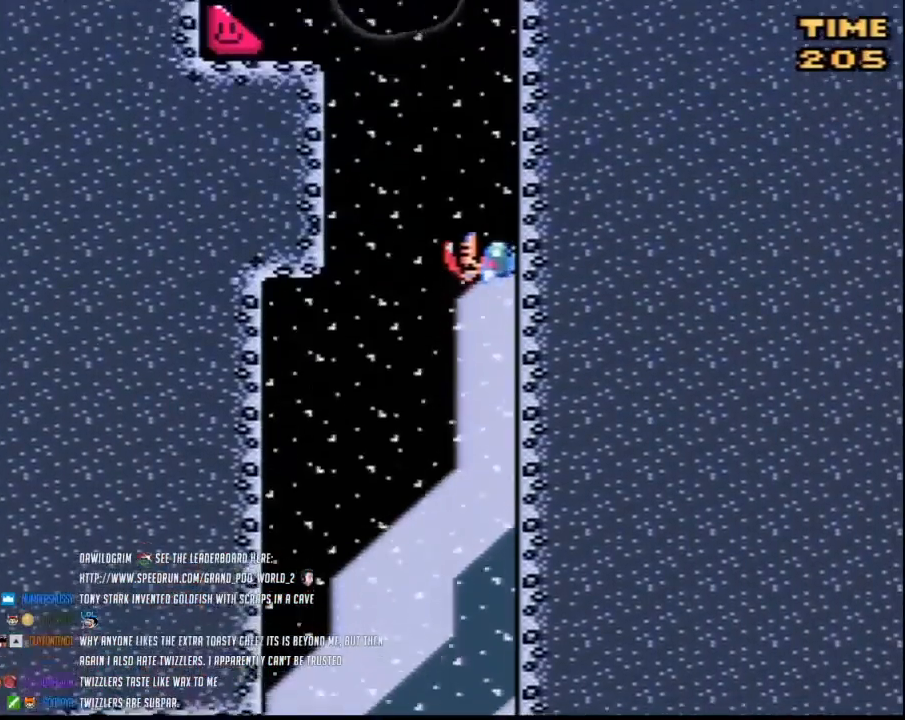
{"buttons": ["A", "Y", "DPAD_LEFT"], "events": [[417, "A", "down"], [450, "DPAD_LEFT", "down"], [450, "DPAD_RIGHT", "up"]]}
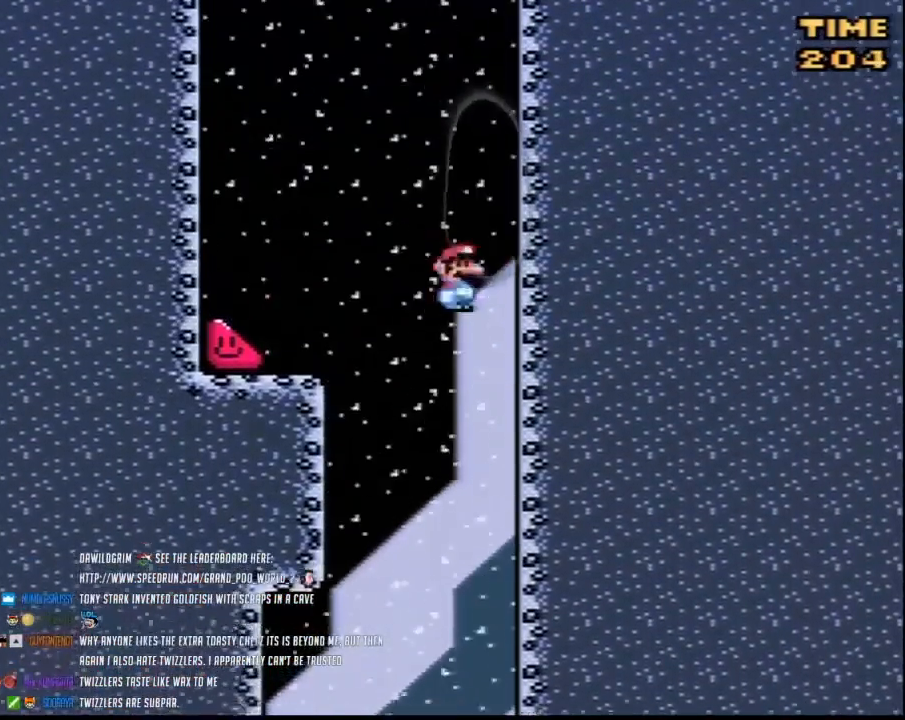
{"buttons": ["Y", "DPAD_LEFT"], "events": [[100, "A", "up"]]}
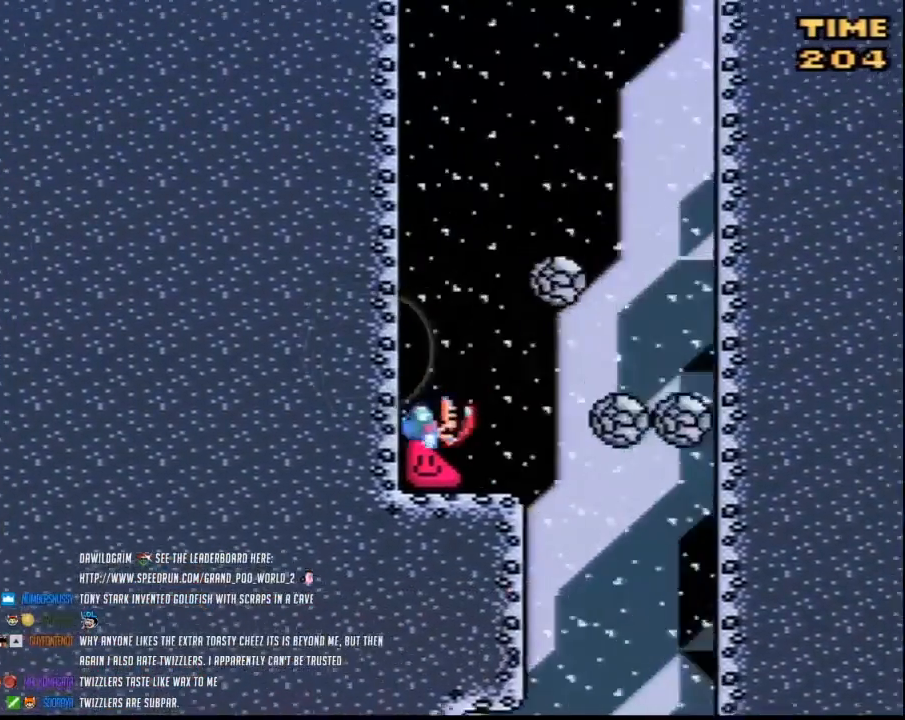
{"buttons": ["Y", "DPAD_LEFT"], "events": []}
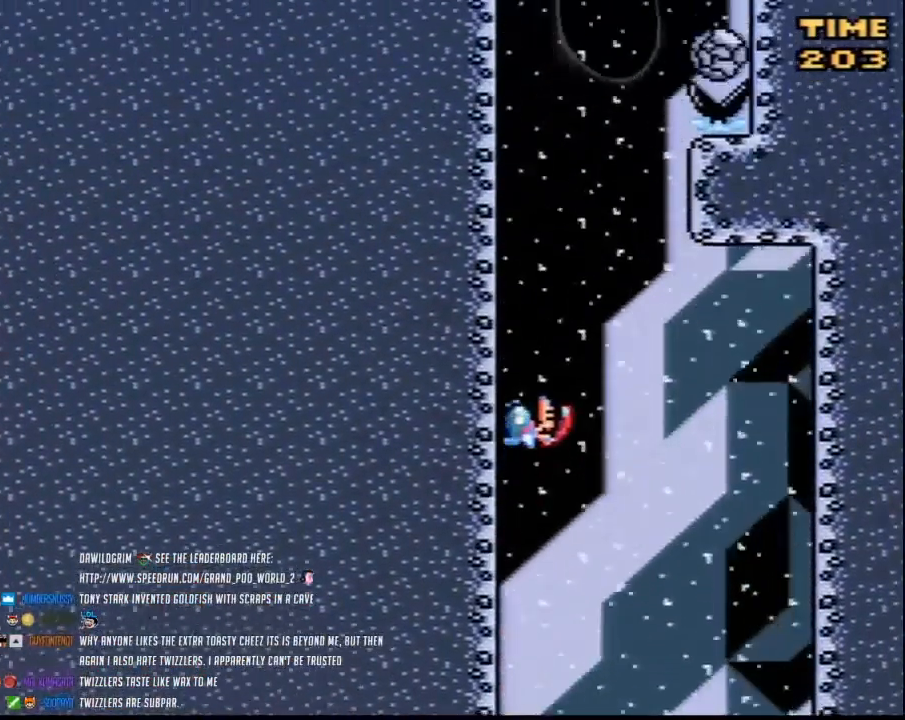
{"buttons": ["Y", "DPAD_LEFT"], "events": []}
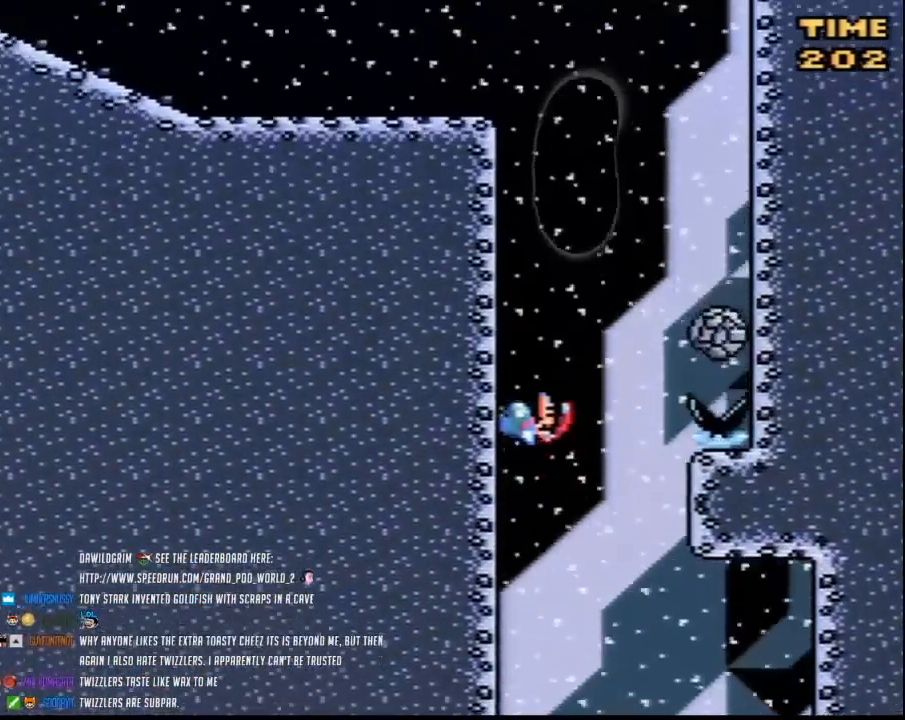
{"buttons": ["A", "Y", "DPAD_RIGHT"], "events": [[233, "DPAD_UP", "down"], [267, "DPAD_LEFT", "up"], [267, "DPAD_RIGHT", "down"], [267, "DPAD_UP", "up"], [300, "A", "down"]]}
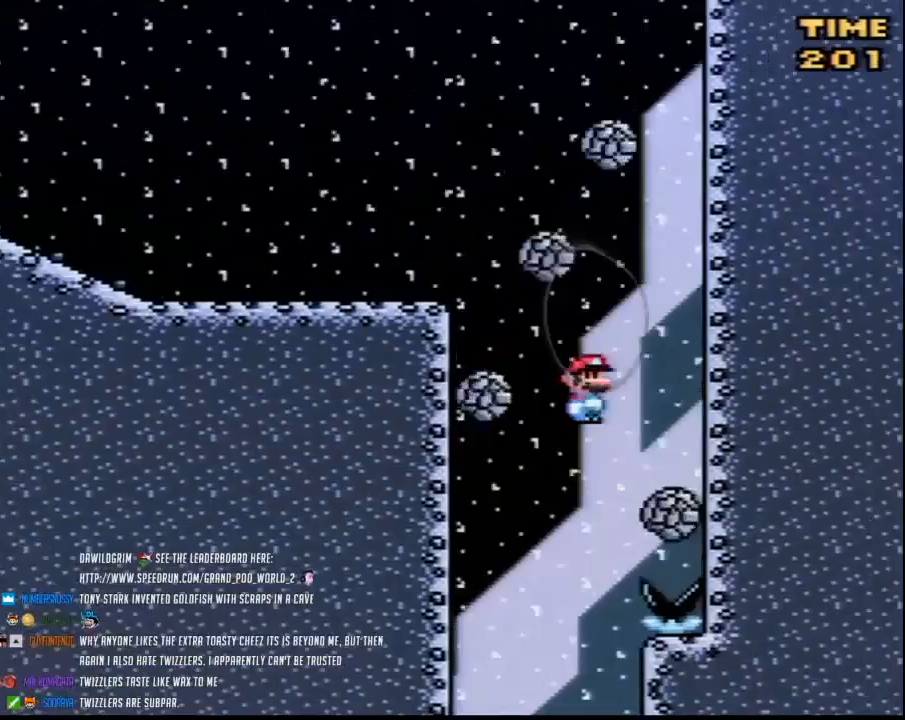
{"buttons": ["Y"], "events": [[50, "A", "up"], [300, "DPAD_RIGHT", "up"]]}
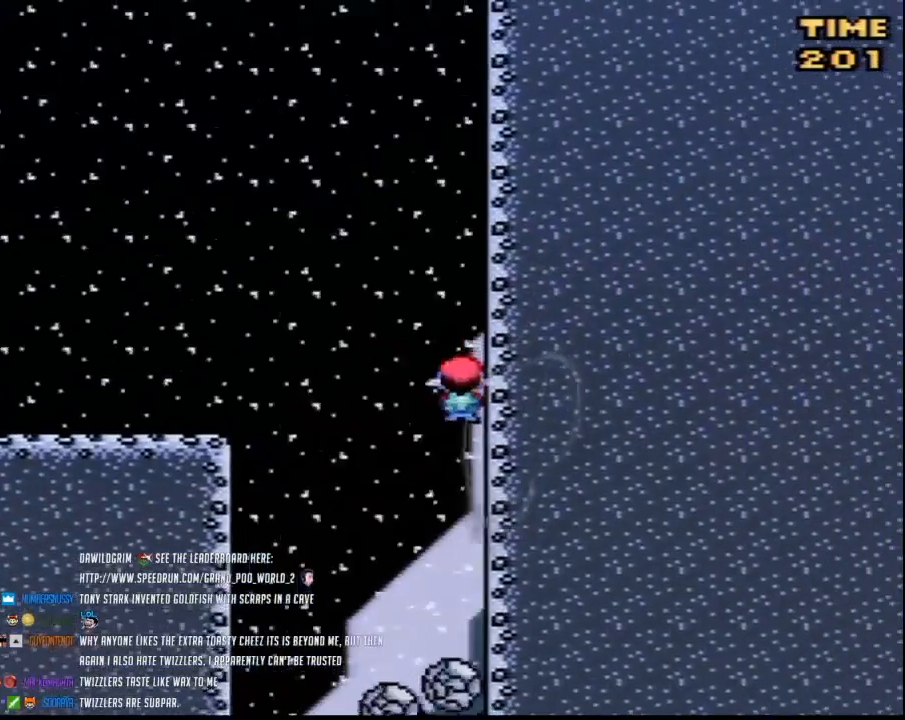
{"buttons": ["Y", "DPAD_LEFT"], "events": [[400, "DPAD_LEFT", "down"]]}
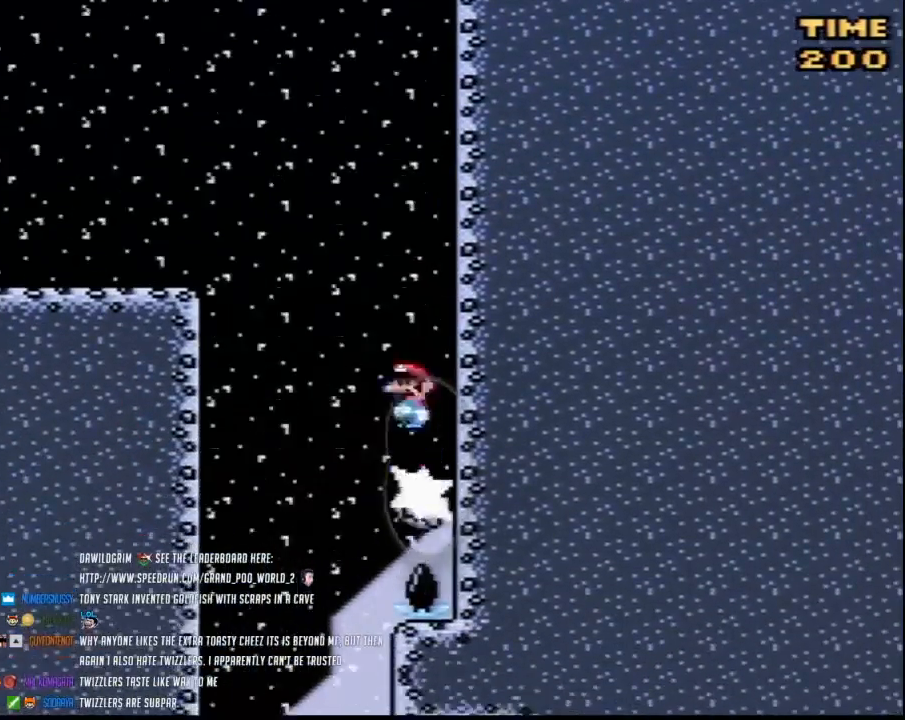
{"buttons": ["Y", "DPAD_UP", "DPAD_LEFT"], "events": [[167, "DPAD_UP", "down"]]}
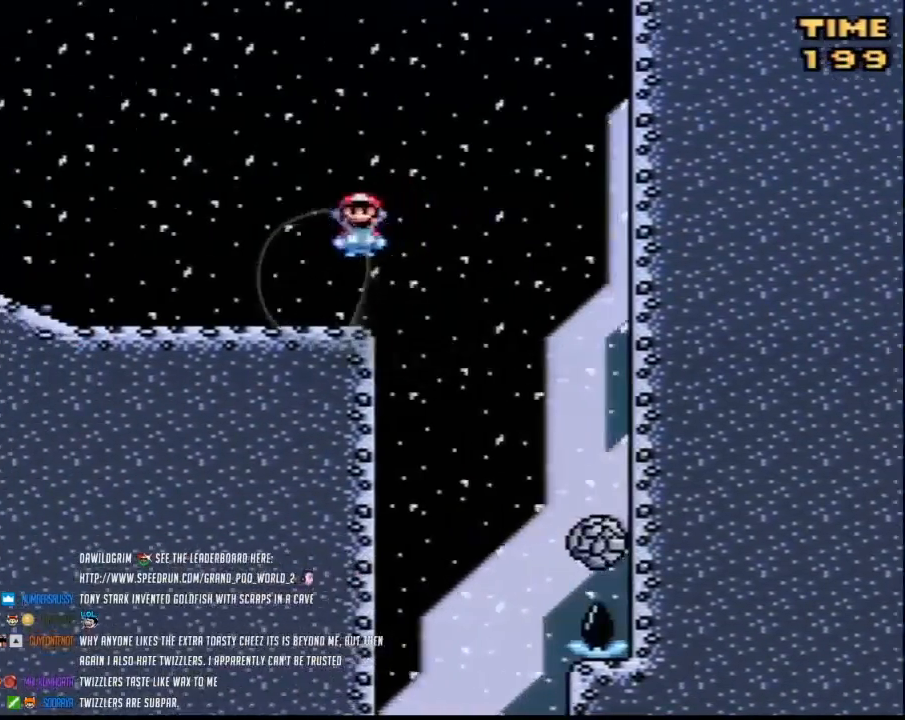
{"buttons": ["Y", "DPAD_UP", "DPAD_LEFT"], "events": [[117, "DPAD_UP", "up"], [233, "DPAD_UP", "down"]]}
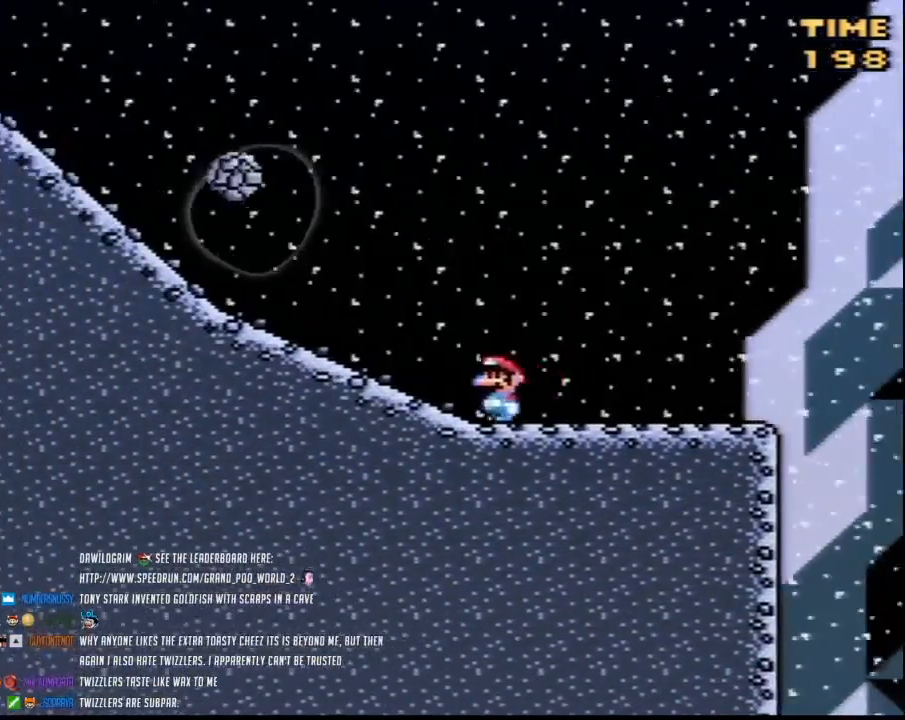
{"buttons": ["A", "Y", "DPAD_RIGHT"], "events": [[117, "DPAD_UP", "up"], [233, "DPAD_UP", "down"], [267, "A", "down"], [300, "DPAD_LEFT", "up"], [300, "DPAD_RIGHT", "down"], [300, "DPAD_UP", "up"]]}
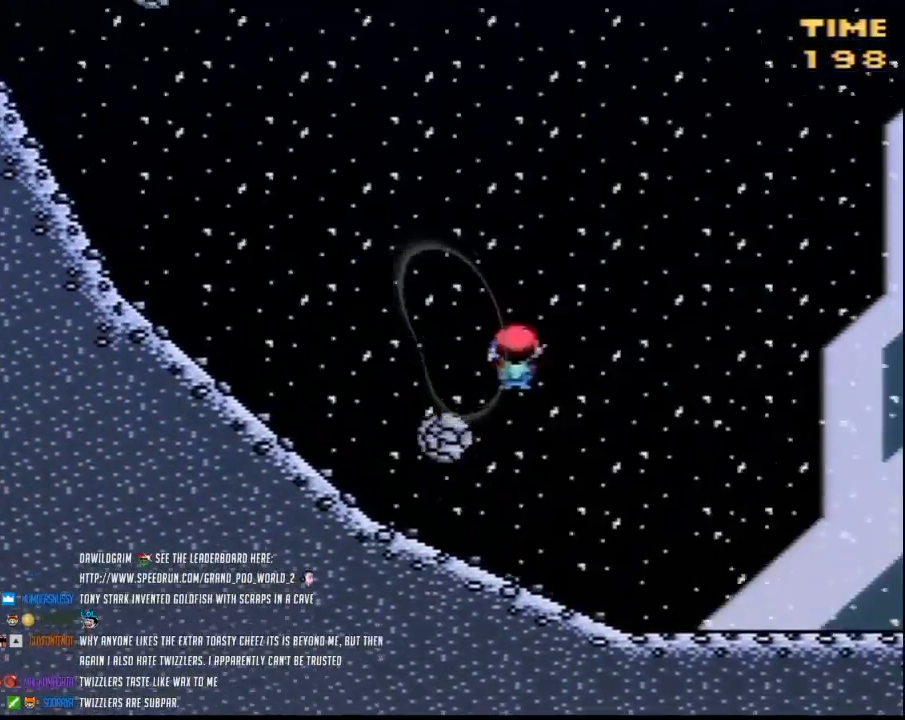
{"buttons": ["Y", "DPAD_LEFT"], "events": [[17, "DPAD_LEFT", "down"], [17, "DPAD_RIGHT", "up"], [150, "DPAD_UP", "down"], [167, "A", "up"], [167, "DPAD_LEFT", "up"], [200, "DPAD_RIGHT", "down"], [200, "DPAD_UP", "up"], [350, "DPAD_LEFT", "down"], [350, "DPAD_RIGHT", "up"]]}
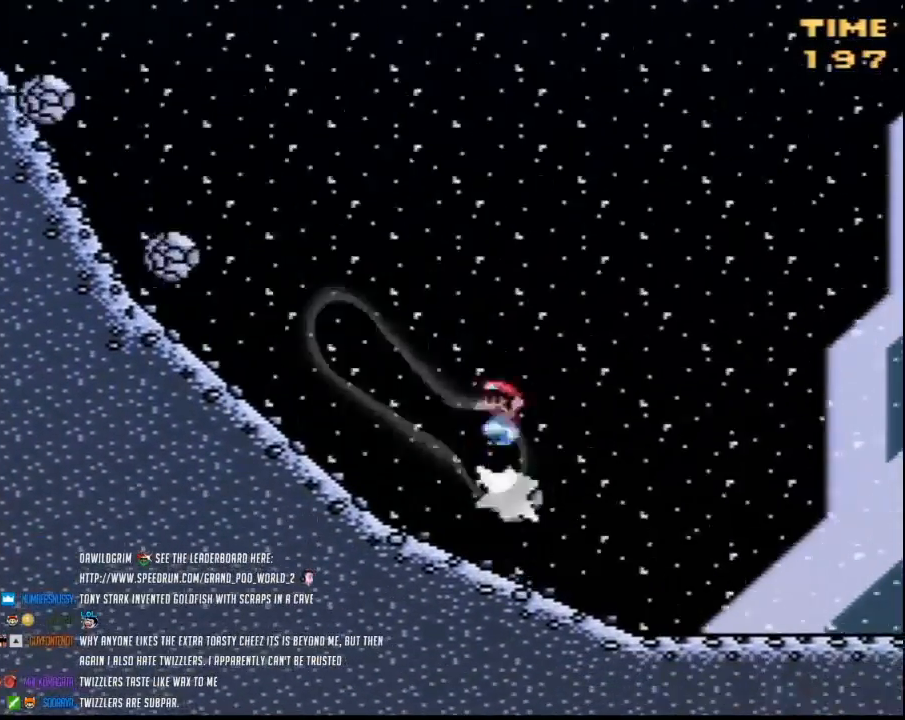
{"buttons": ["Y", "DPAD_RIGHT"], "events": [[300, "DPAD_UP", "down"], [483, "DPAD_LEFT", "up"], [483, "DPAD_RIGHT", "down"], [483, "DPAD_UP", "up"]]}
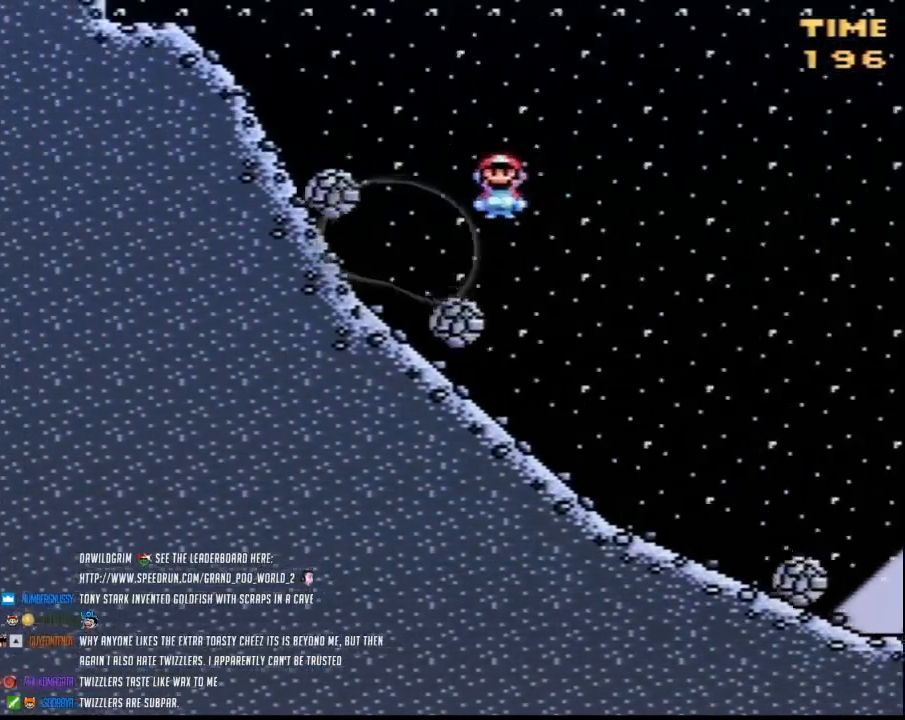
{"buttons": ["Y", "DPAD_LEFT"], "events": [[167, "DPAD_LEFT", "down"], [167, "DPAD_RIGHT", "up"]]}
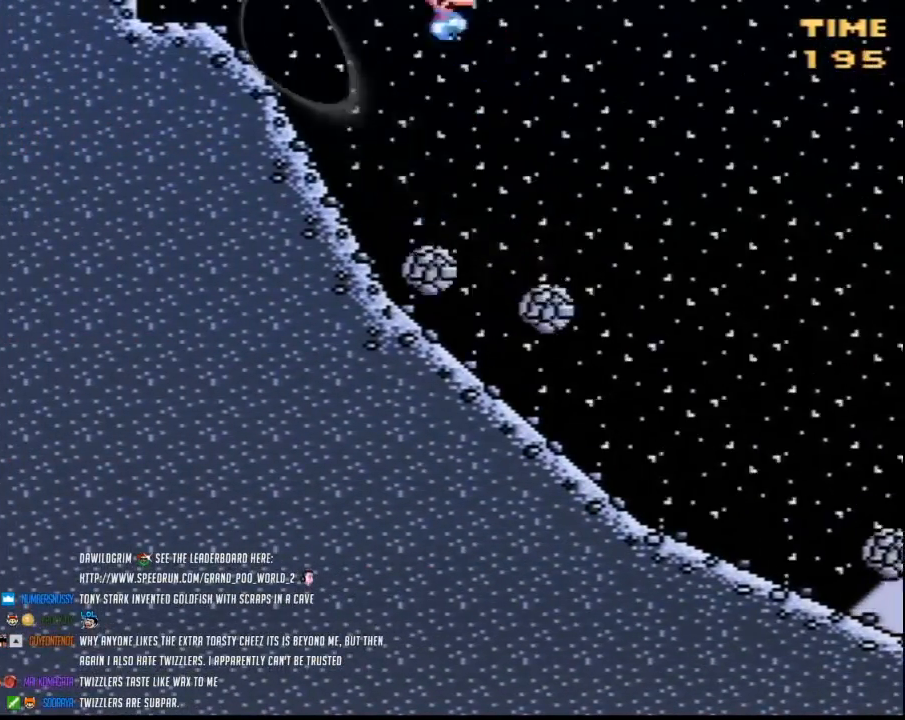
{"buttons": ["Y", "DPAD_LEFT"], "events": []}
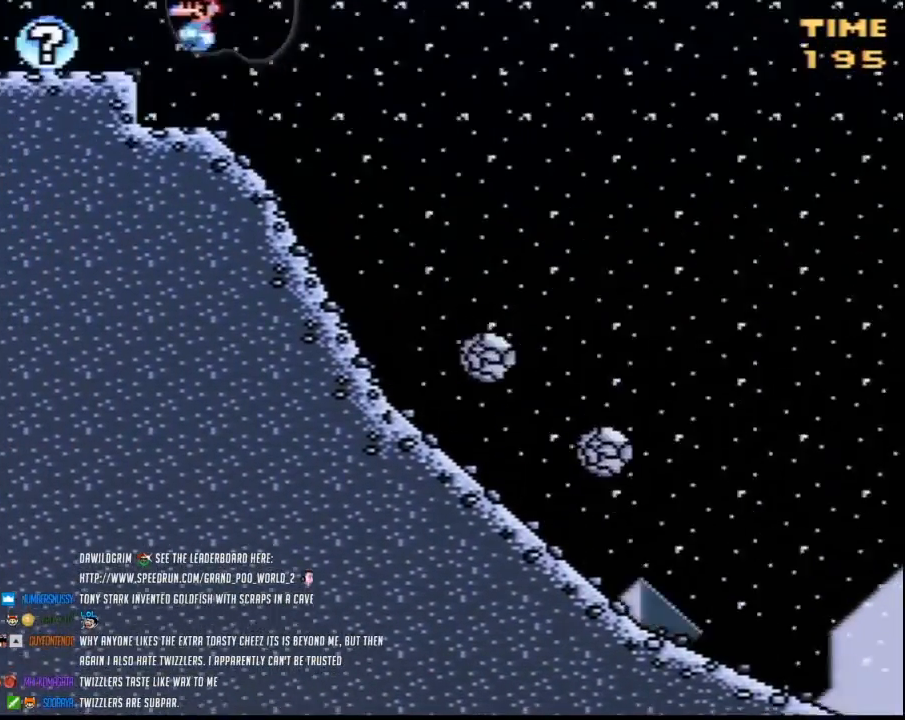
{"buttons": [], "events": [[267, "DPAD_UP", "down"], [300, "Y", "up"], [333, "DPAD_LEFT", "up"], [367, "DPAD_UP", "up"]]}